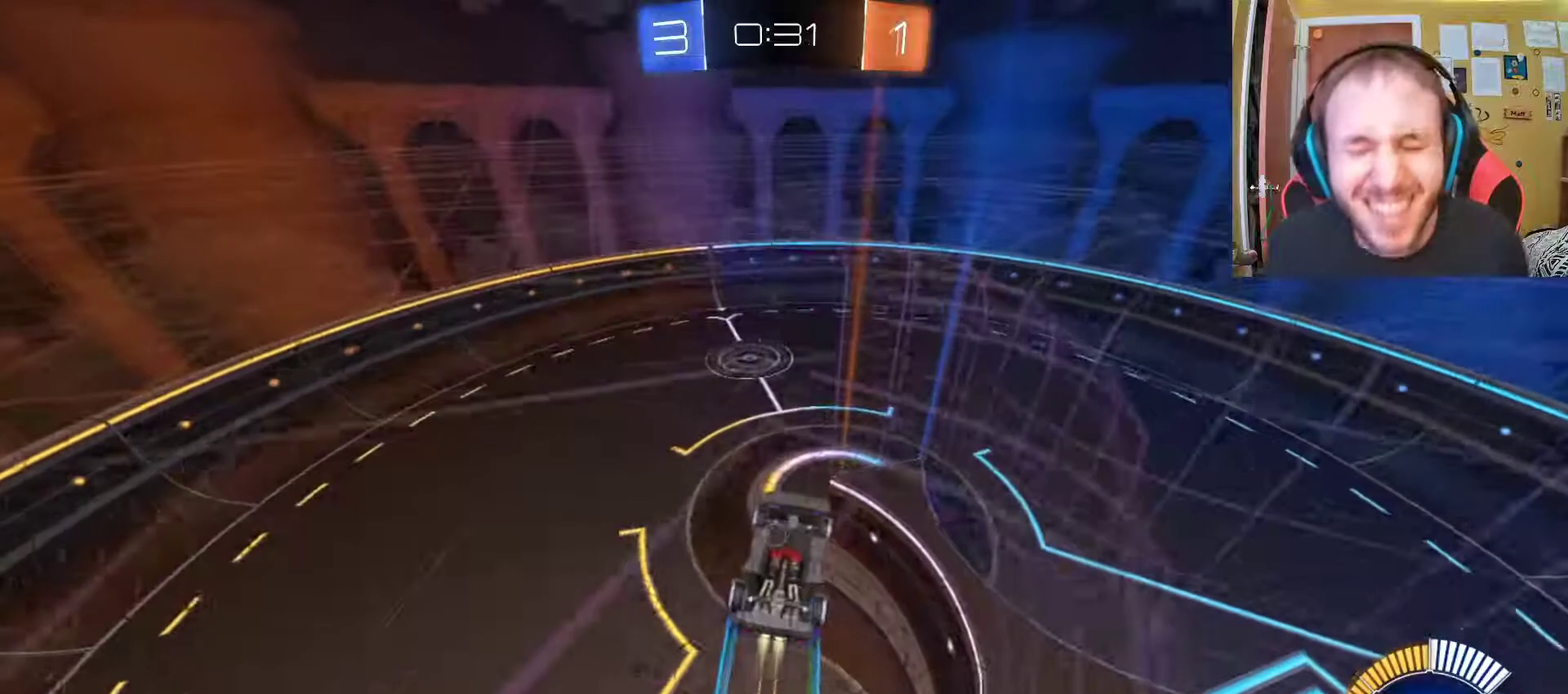
Gameplay with a controller (PlayStation layout); each line is a JSON object with the inputs held at the frame after it. "events" lists button and stick changes between this image and that frame as [ms after this image, input, new state], when the widget could be followed in between.
{"buttons": ["R2"], "left_stick": "down", "right_stick": "center", "events": []}
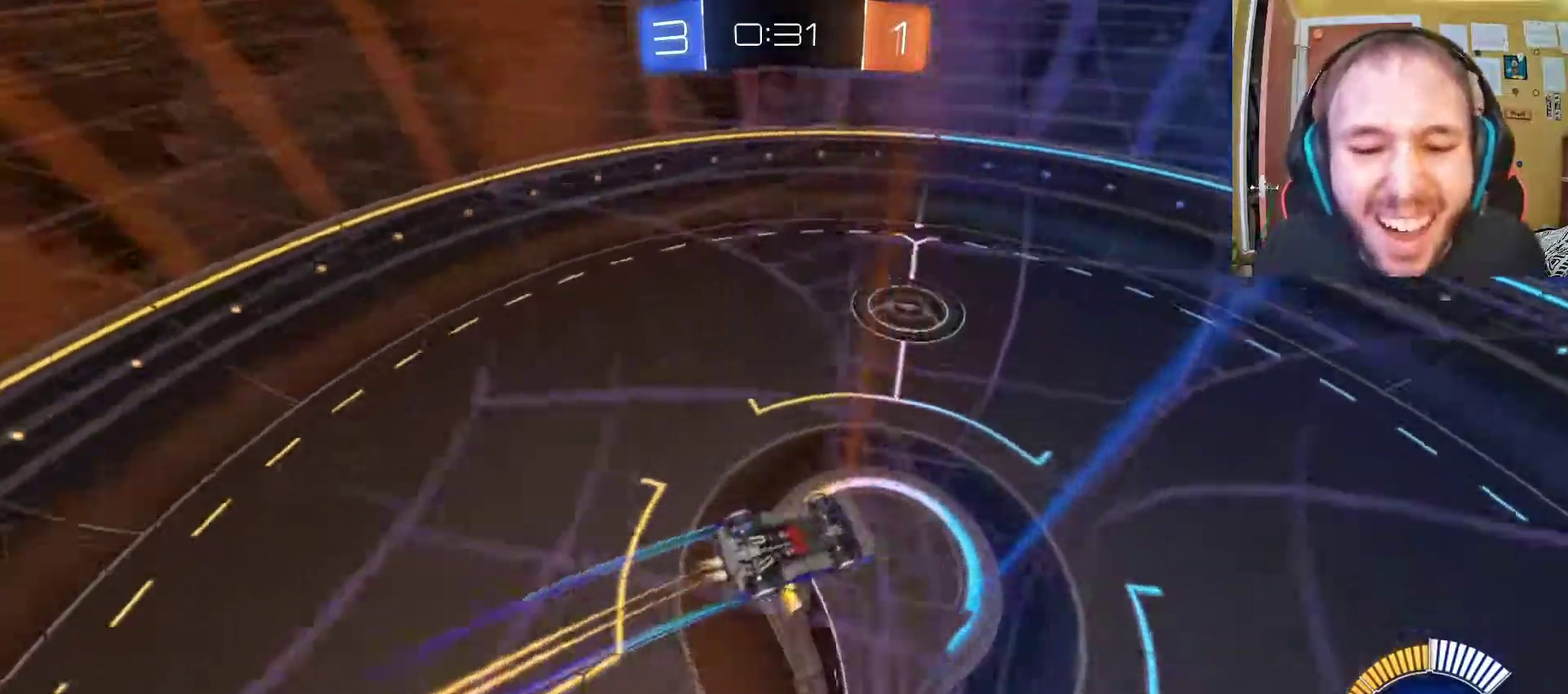
{"buttons": ["R2"], "left_stick": "left", "right_stick": "center", "events": [[267, "left_stick", "center"], [433, "left_stick", "left"]]}
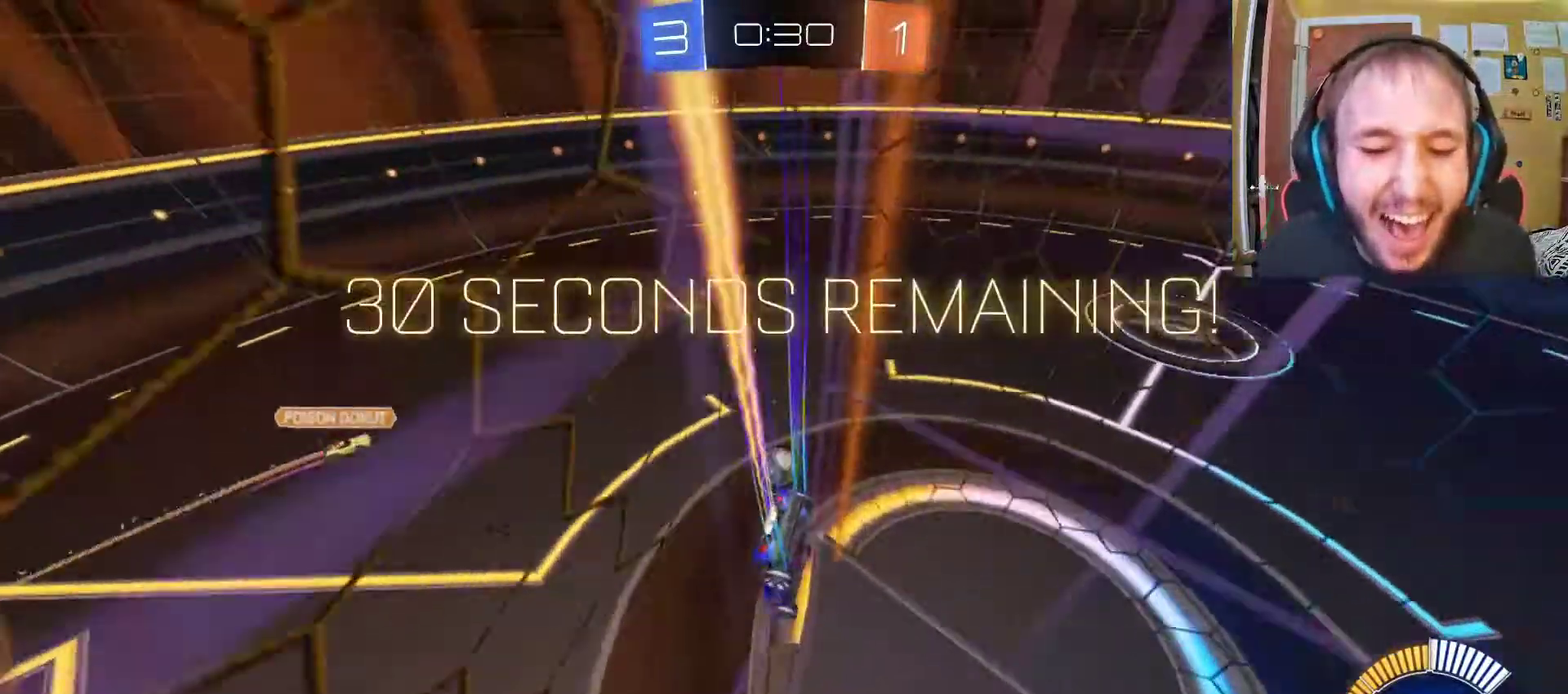
{"buttons": ["R2"], "left_stick": "center", "right_stick": "center", "events": [[267, "left_stick", "center"]]}
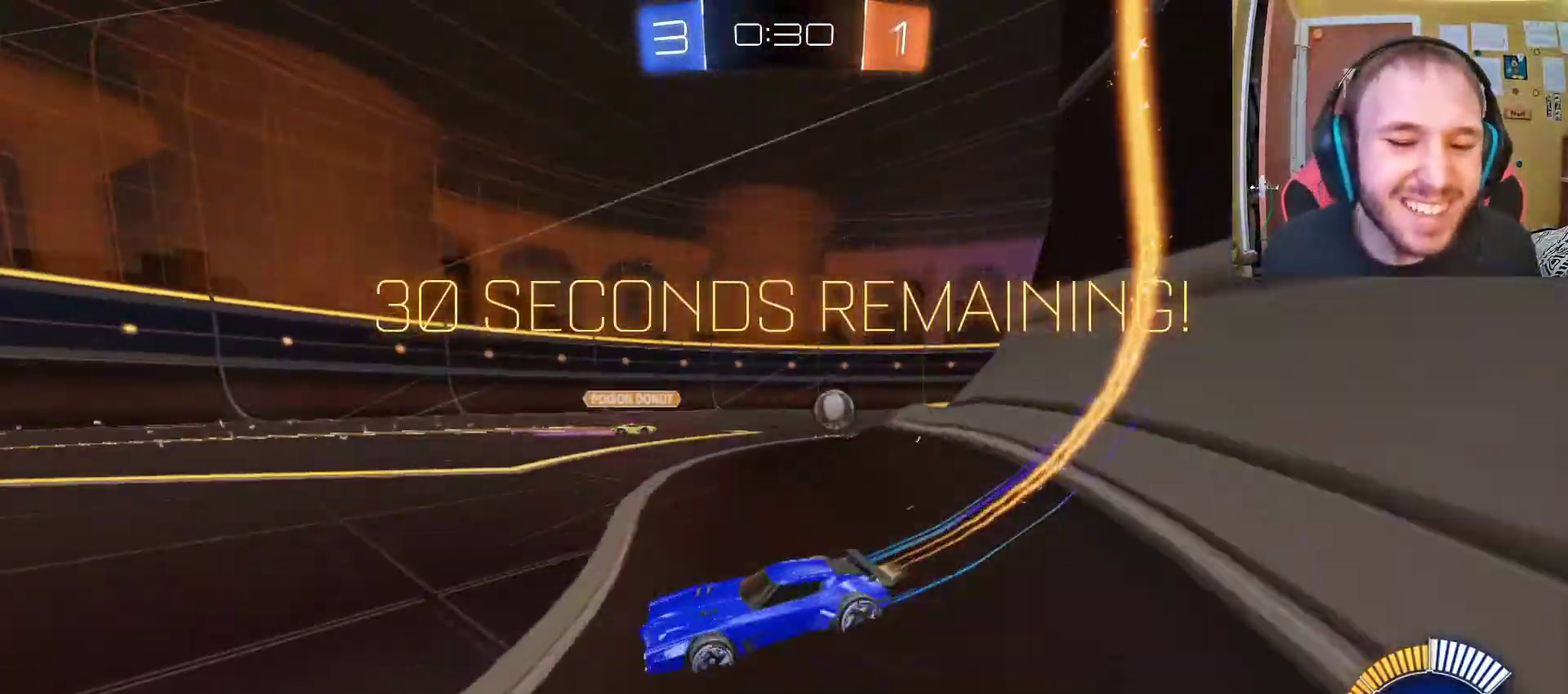
{"buttons": ["R2"], "left_stick": "up-left", "right_stick": "center", "events": [[17, "SQUARE", "down"], [100, "SQUARE", "up"], [150, "left_stick", "left"], [367, "left_stick", "up-left"]]}
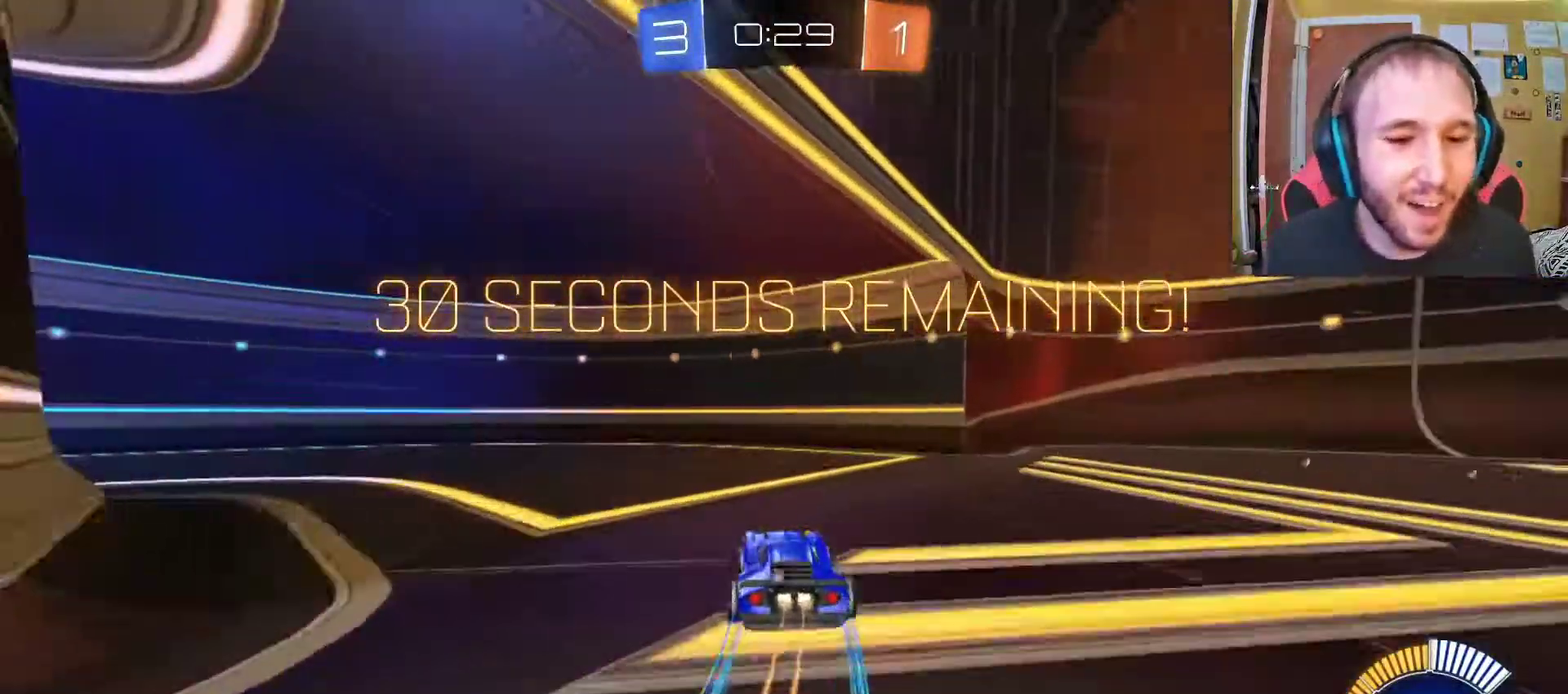
{"buttons": ["R2"], "left_stick": "up-left", "right_stick": "center", "events": [[33, "SQUARE", "down"], [83, "left_stick", "center"], [133, "SQUARE", "up"], [217, "left_stick", "up-left"]]}
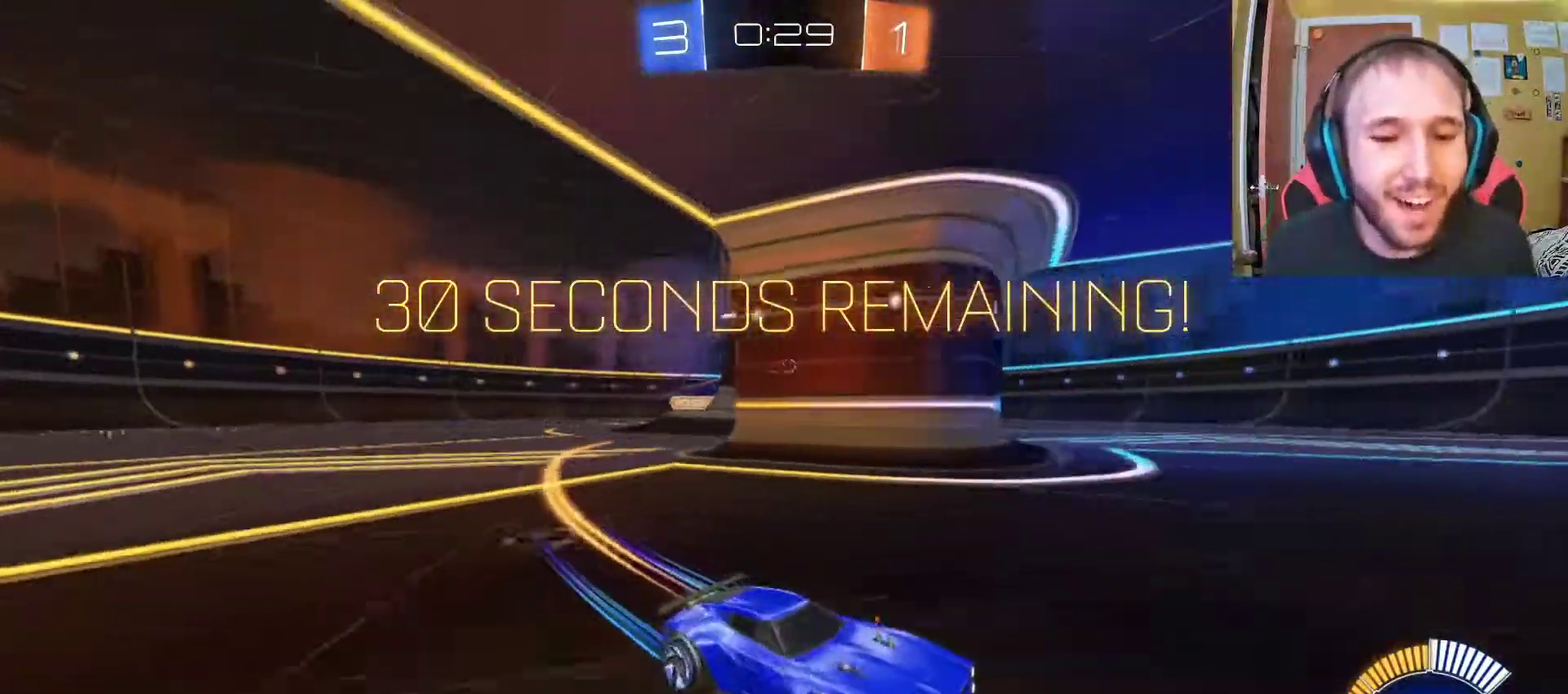
{"buttons": ["R2"], "left_stick": "left", "right_stick": "center", "events": [[17, "left_stick", "left"]]}
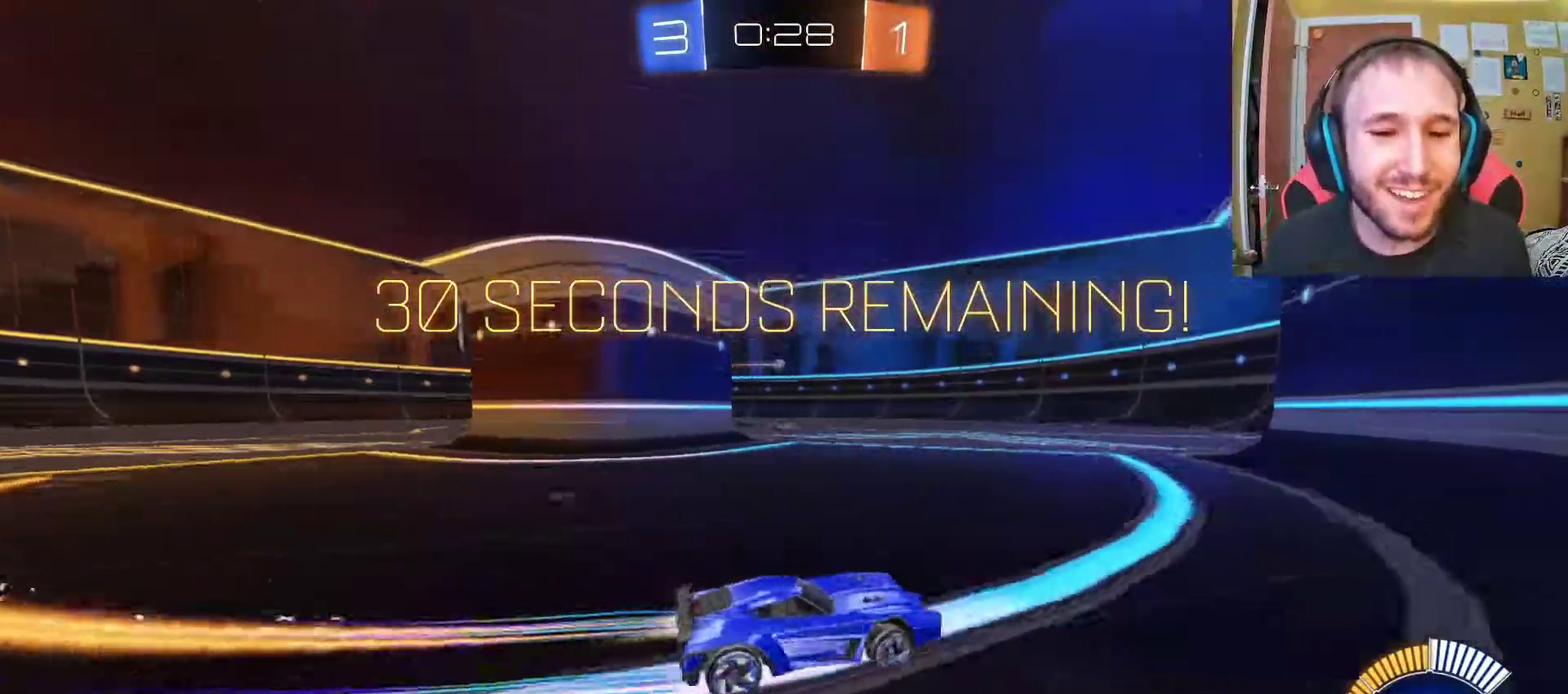
{"buttons": ["R2"], "left_stick": "center", "right_stick": "center", "events": [[283, "left_stick", "center"]]}
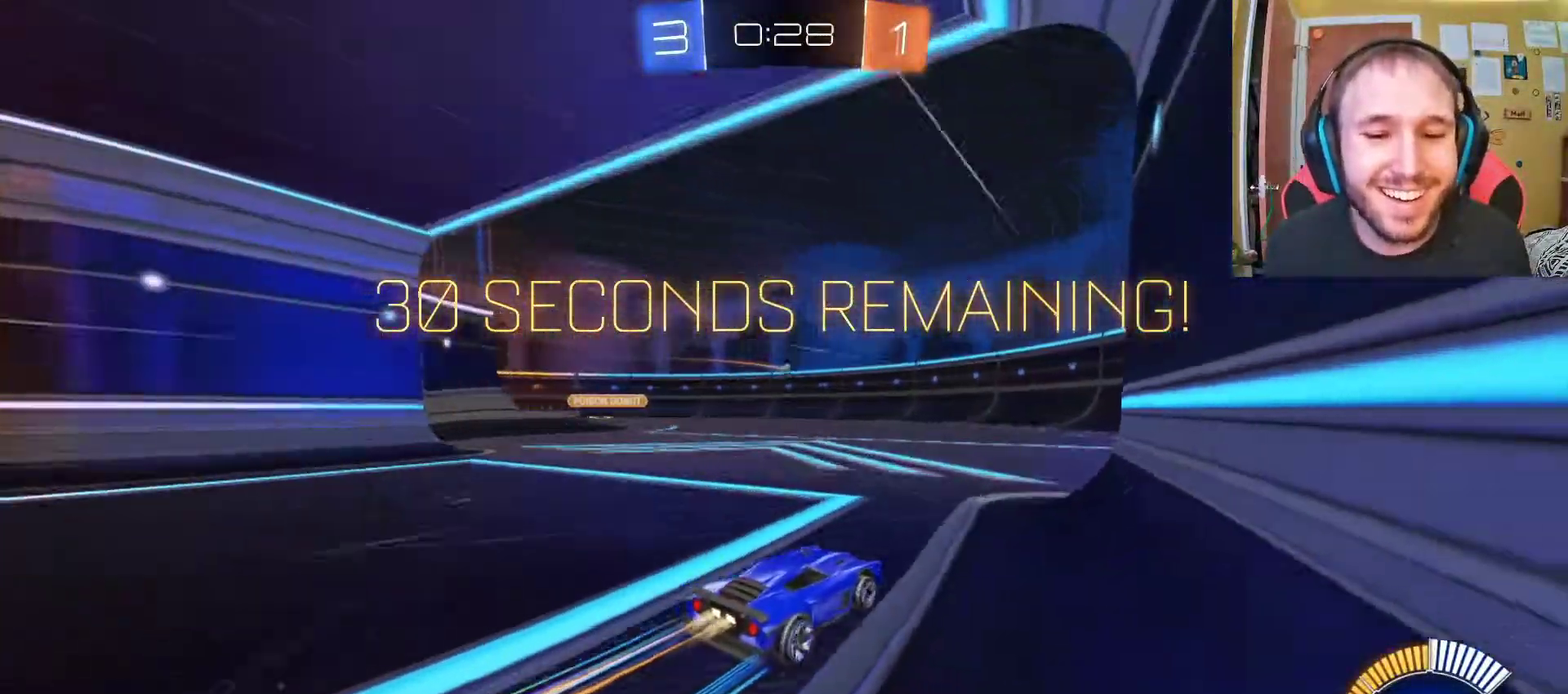
{"buttons": ["R2"], "left_stick": "center", "right_stick": "center", "events": []}
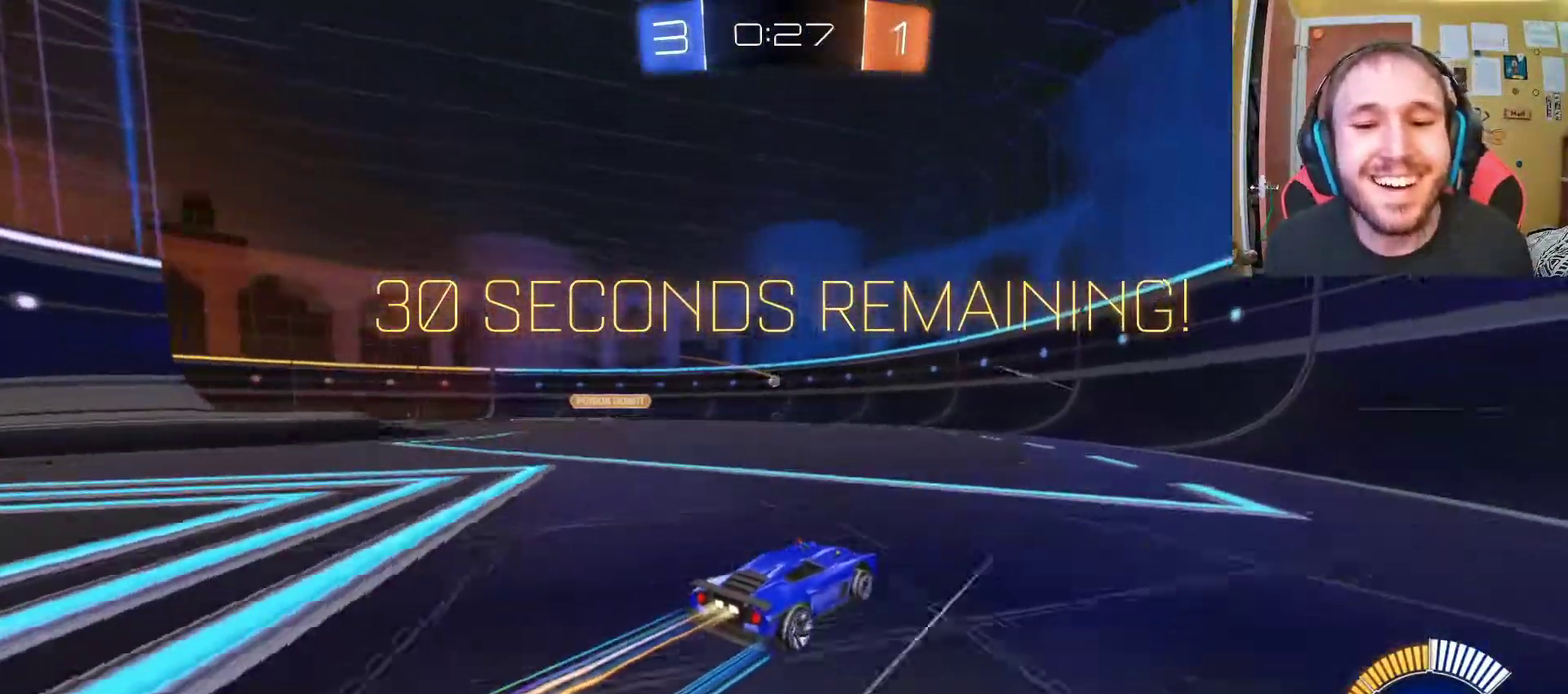
{"buttons": ["R2"], "left_stick": "left", "right_stick": "center", "events": [[200, "left_stick", "left"]]}
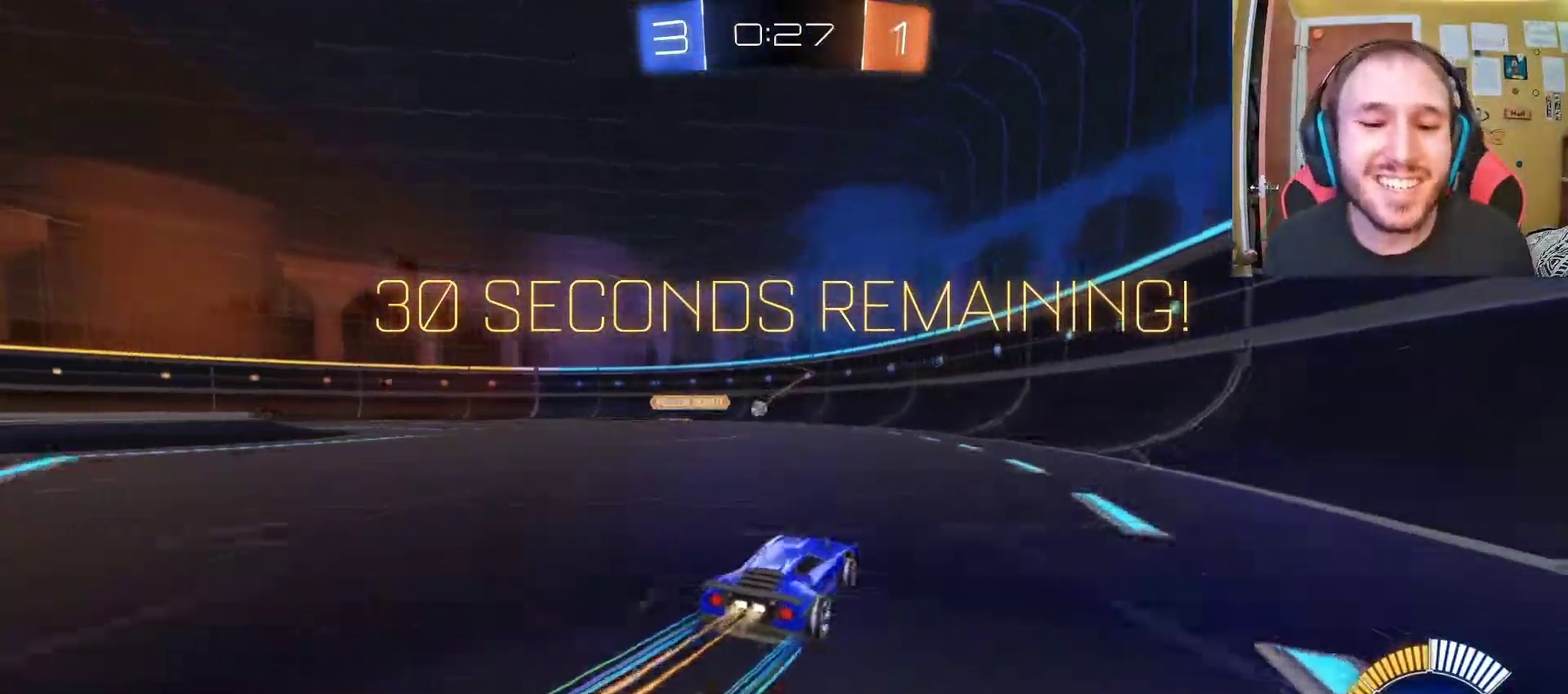
{"buttons": ["R2"], "left_stick": "center", "right_stick": "center", "events": [[50, "left_stick", "center"], [250, "left_stick", "left"], [350, "left_stick", "center"]]}
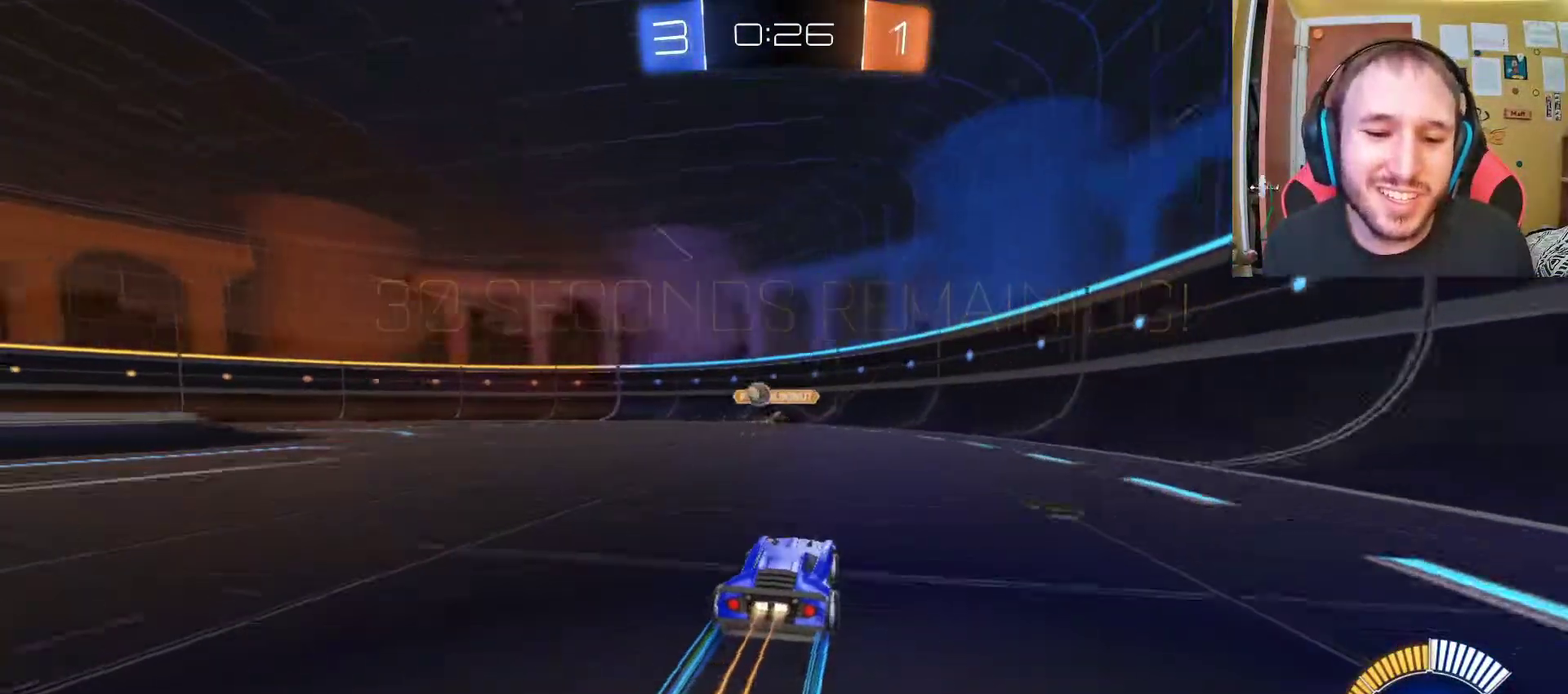
{"buttons": ["R2"], "left_stick": "left", "right_stick": "center", "events": [[17, "left_stick", "left"], [233, "left_stick", "center"], [383, "left_stick", "left"]]}
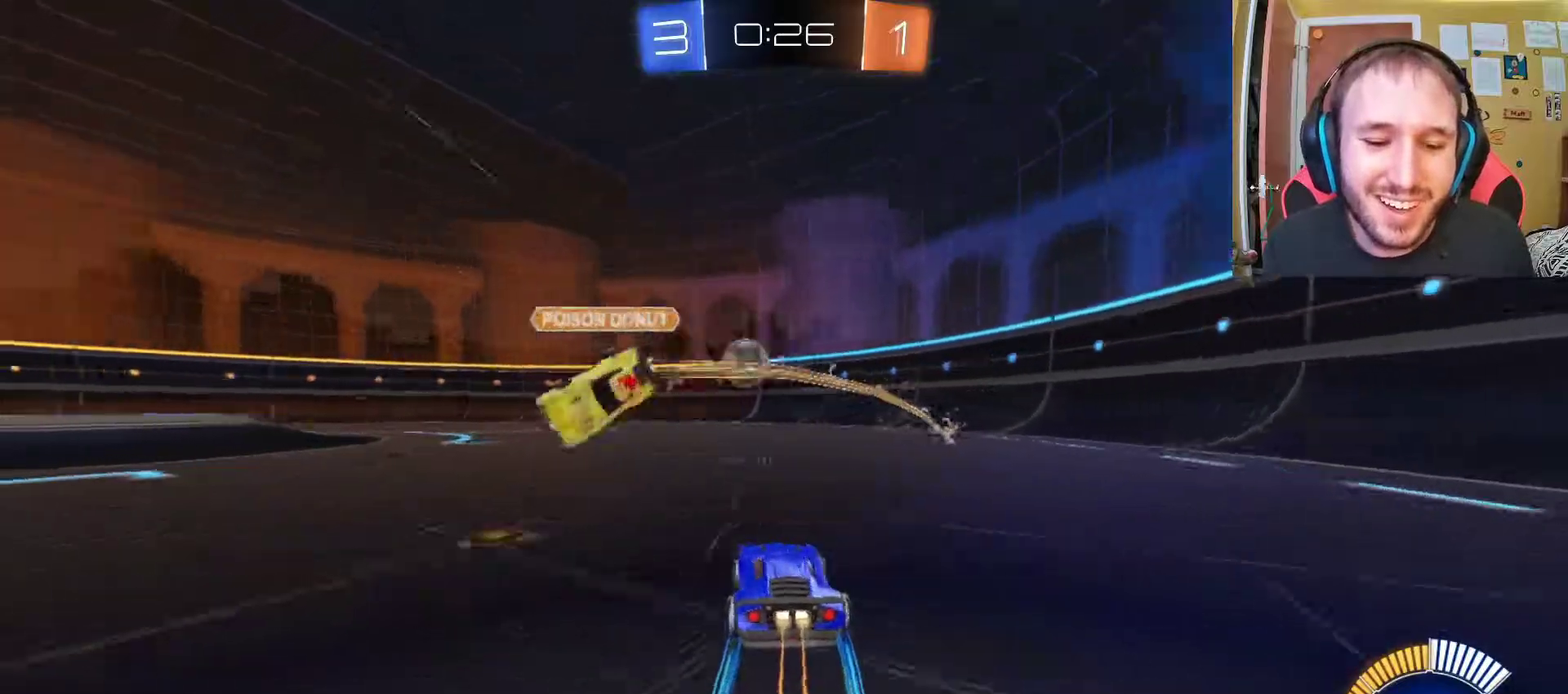
{"buttons": ["R2"], "left_stick": "left", "right_stick": "center", "events": [[100, "left_stick", "center"], [383, "left_stick", "left"]]}
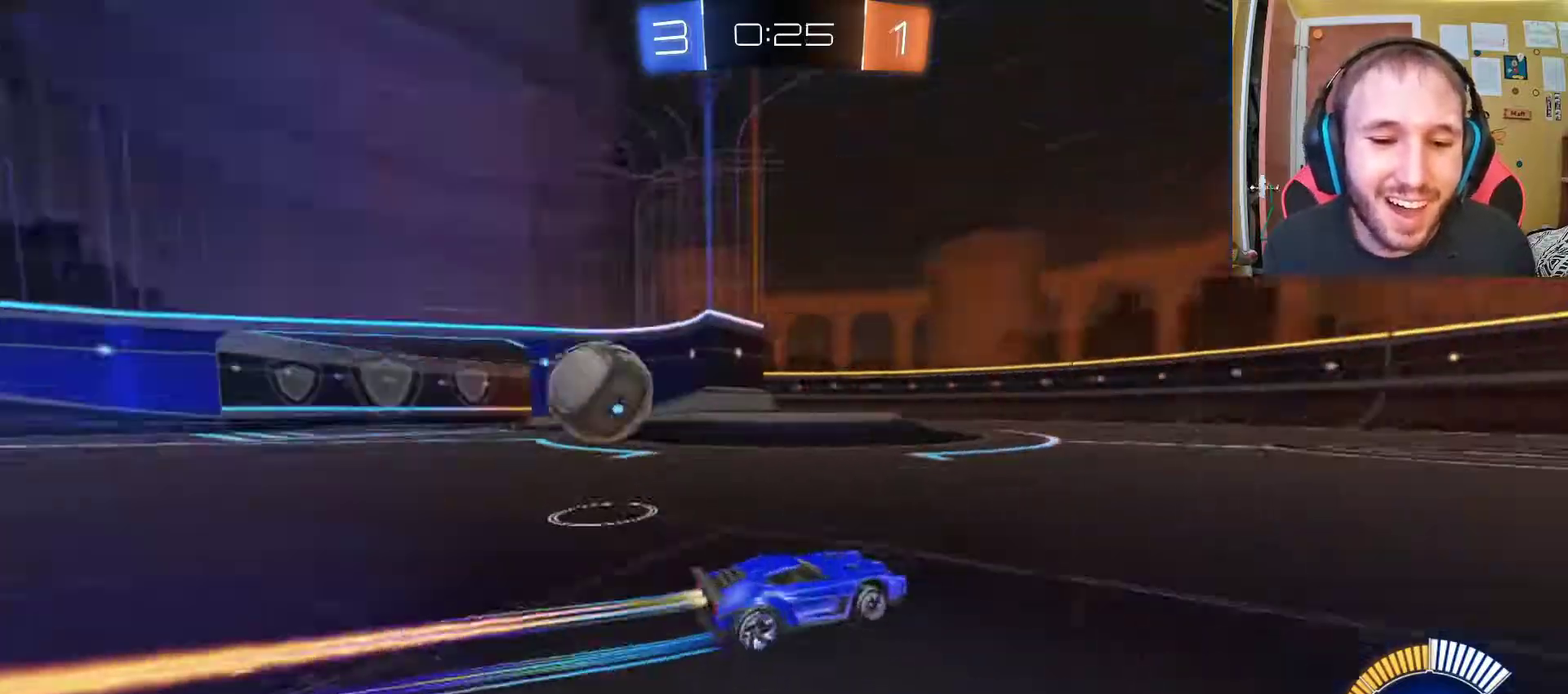
{"buttons": ["R2"], "left_stick": "center", "right_stick": "center", "events": [[100, "left_stick", "up-left"], [167, "left_stick", "center"]]}
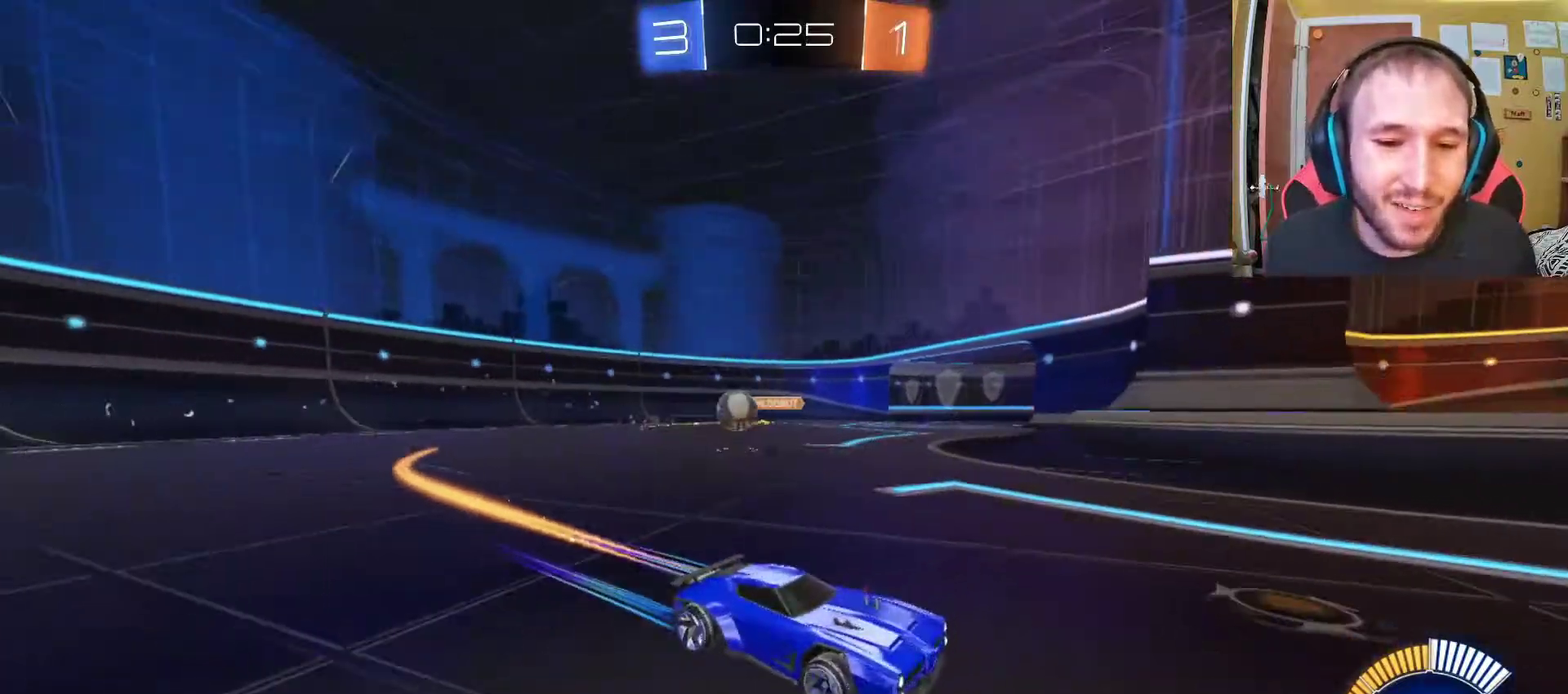
{"buttons": ["R2"], "left_stick": "left", "right_stick": "center", "events": [[167, "left_stick", "left"]]}
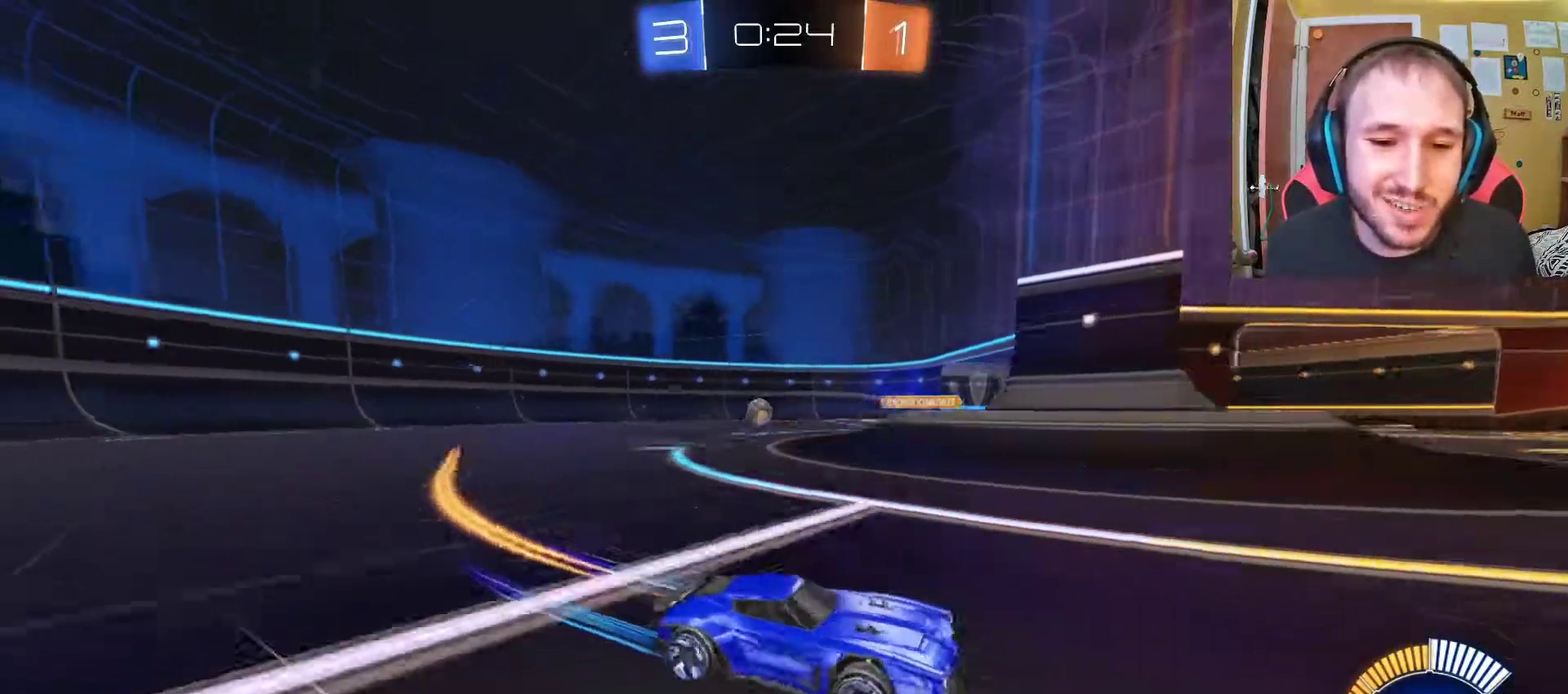
{"buttons": ["R2"], "left_stick": "center", "right_stick": "center", "events": [[133, "SQUARE", "down"], [183, "left_stick", "up-left"], [233, "left_stick", "center"], [267, "SQUARE", "up"]]}
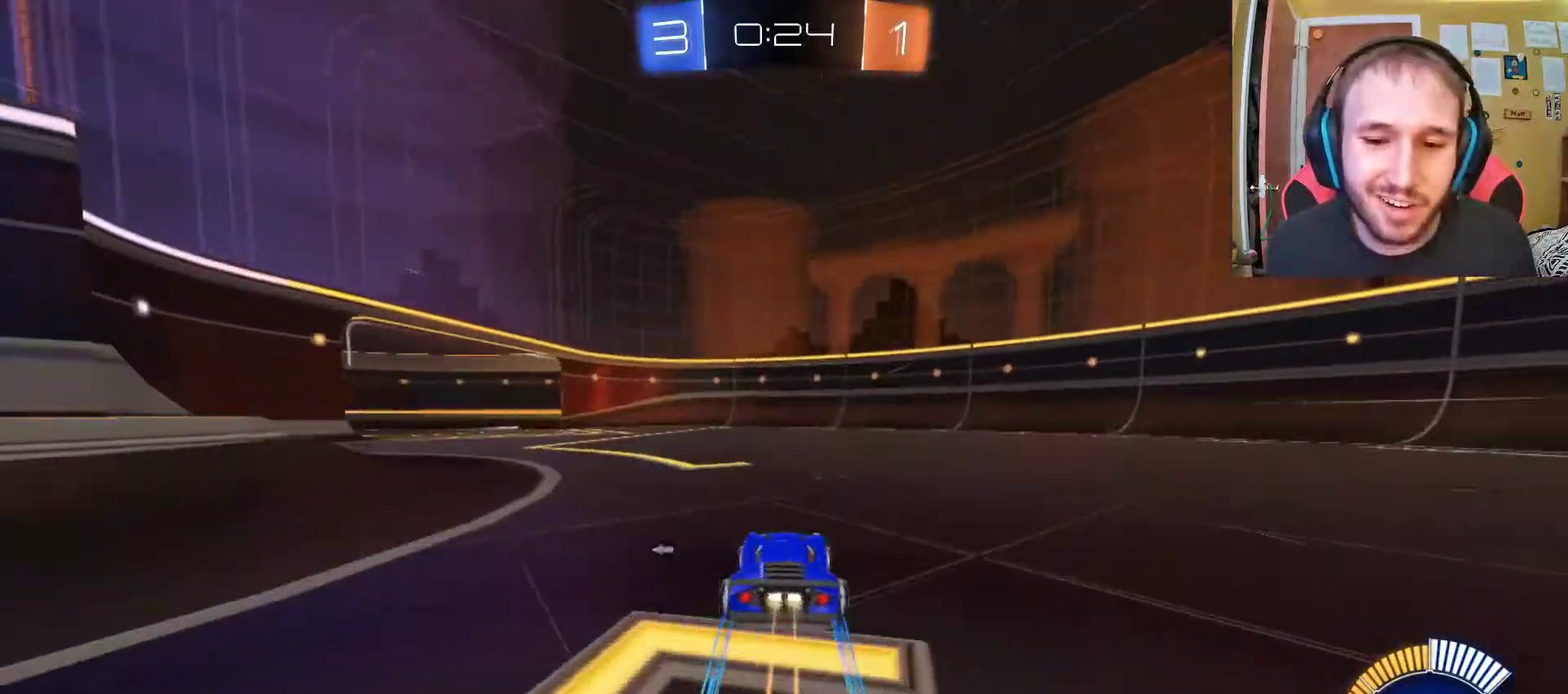
{"buttons": ["R2"], "left_stick": "left", "right_stick": "center", "events": [[33, "SQUARE", "down"], [150, "SQUARE", "up"], [283, "left_stick", "left"]]}
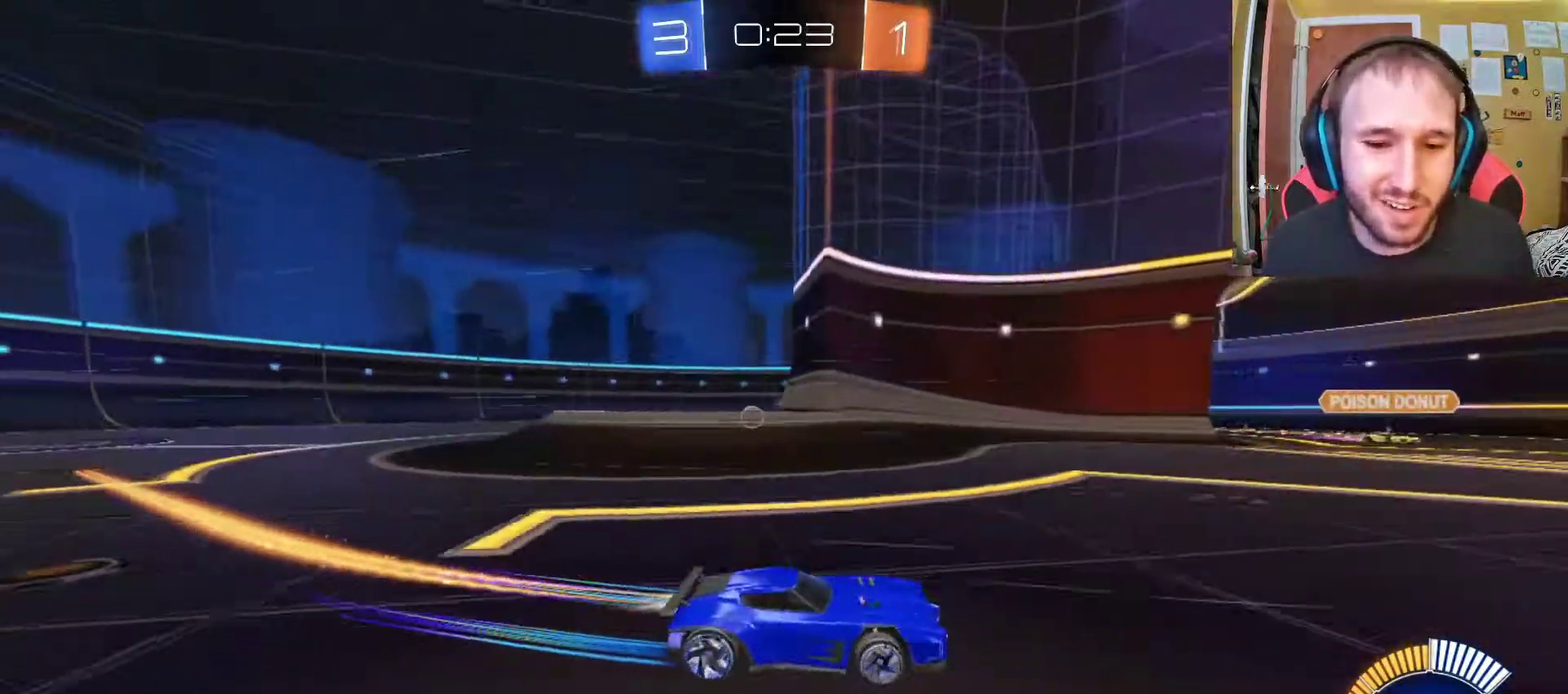
{"buttons": ["R2"], "left_stick": "center", "right_stick": "center", "events": [[233, "left_stick", "up-left"], [300, "left_stick", "center"]]}
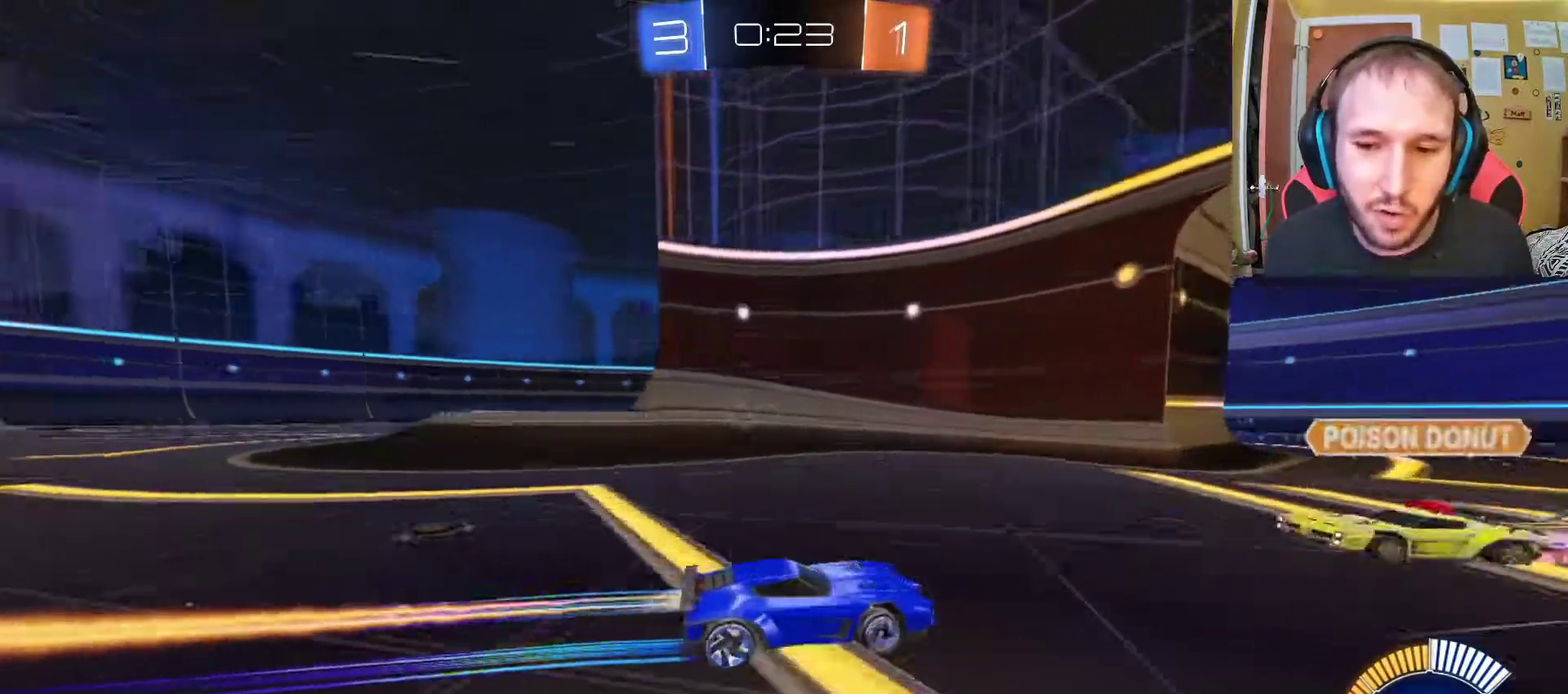
{"buttons": ["R2"], "left_stick": "center", "right_stick": "center", "events": []}
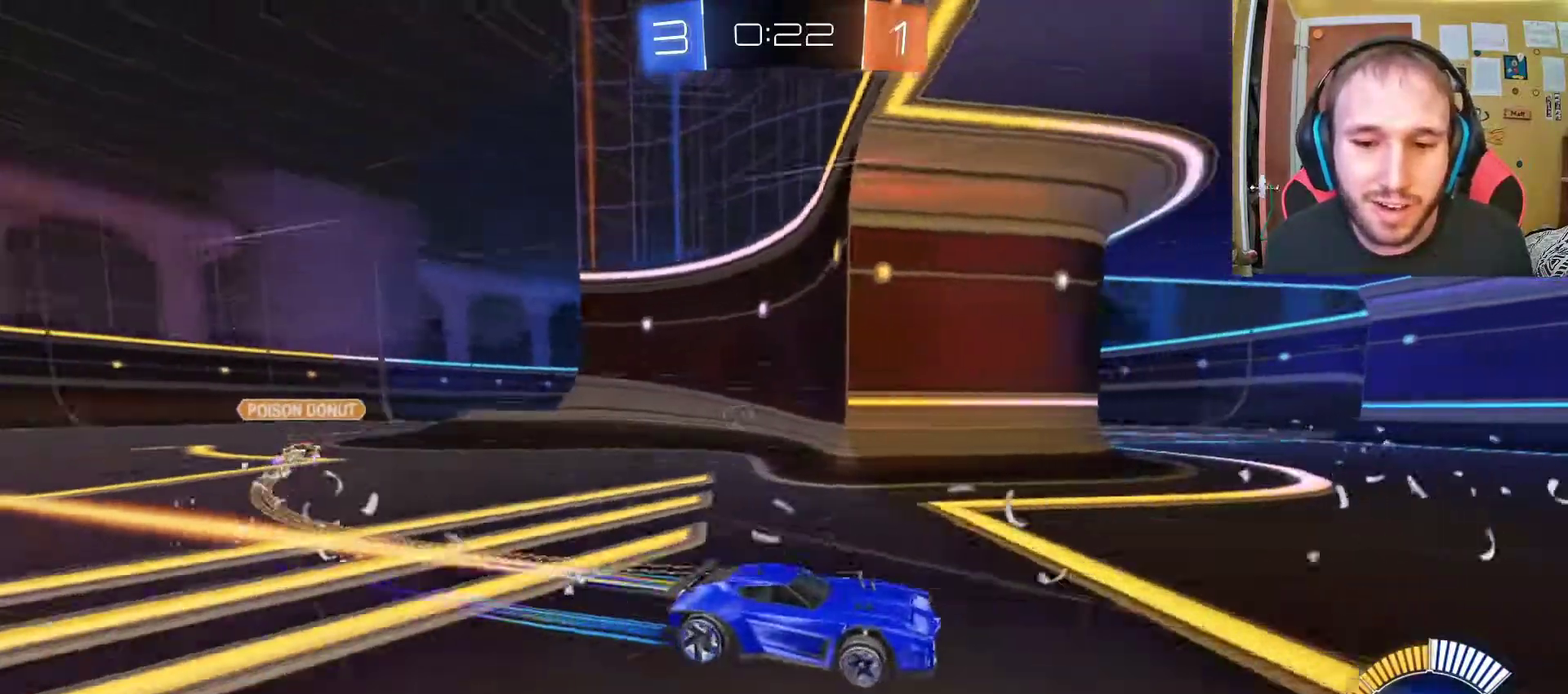
{"buttons": ["R2"], "left_stick": "left", "right_stick": "center", "events": [[167, "left_stick", "left"]]}
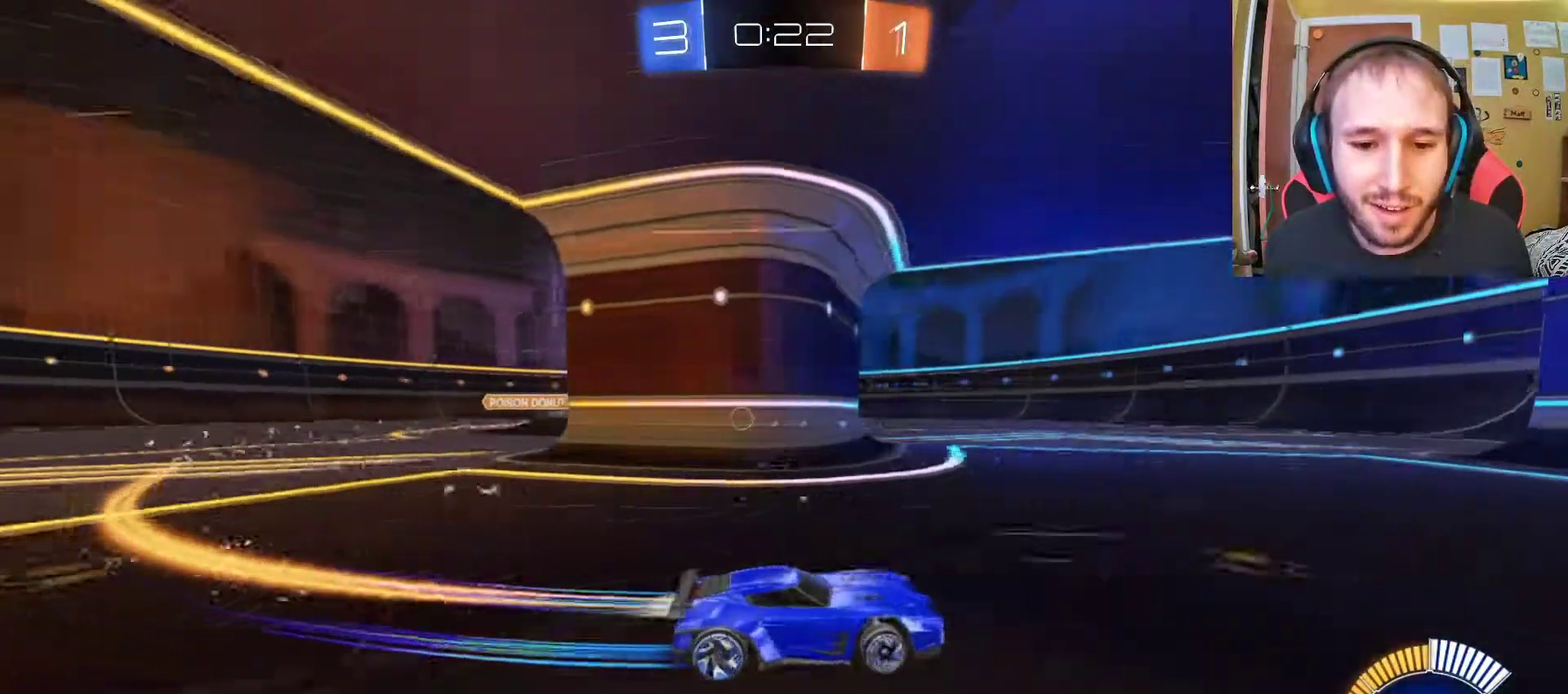
{"buttons": ["R2"], "left_stick": "left", "right_stick": "center", "events": []}
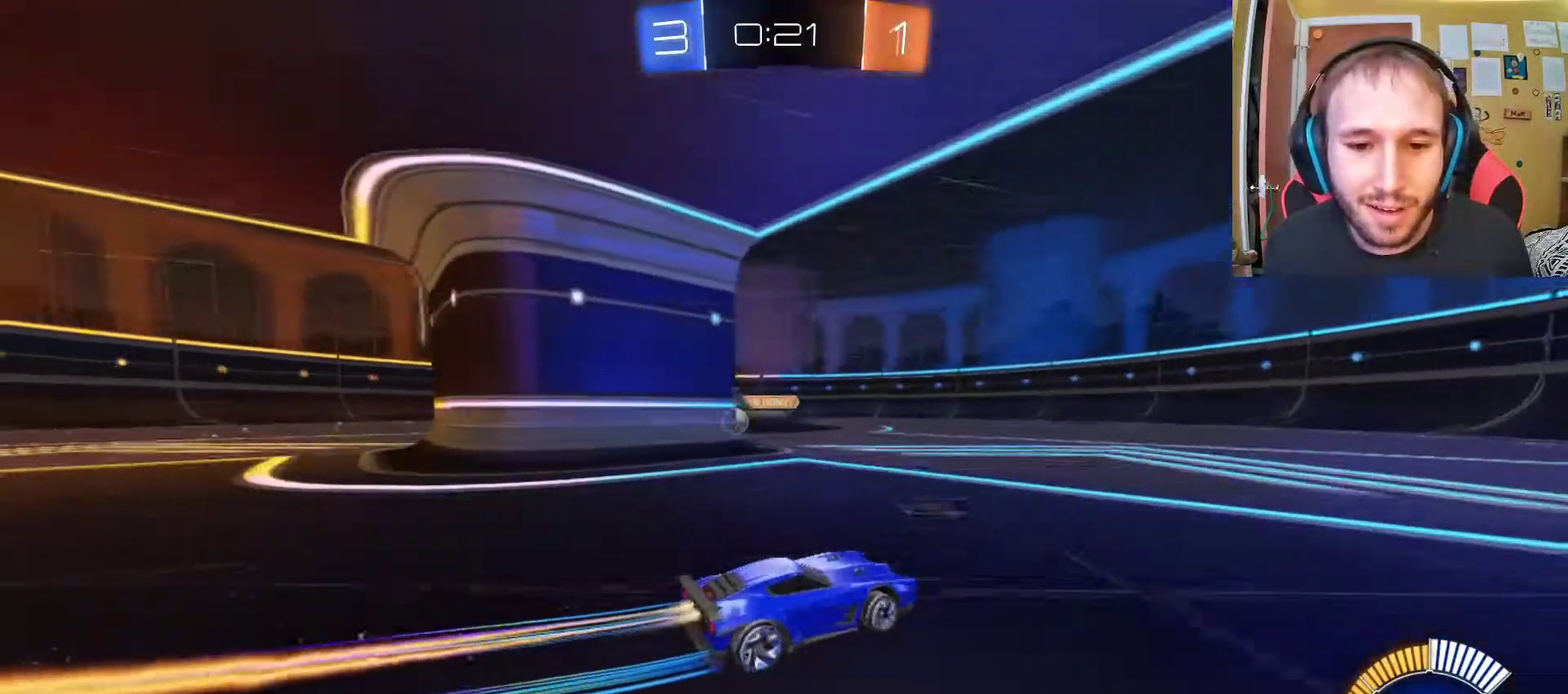
{"buttons": ["R2"], "left_stick": "left", "right_stick": "center", "events": [[100, "L1", "down"], [233, "L1", "up"]]}
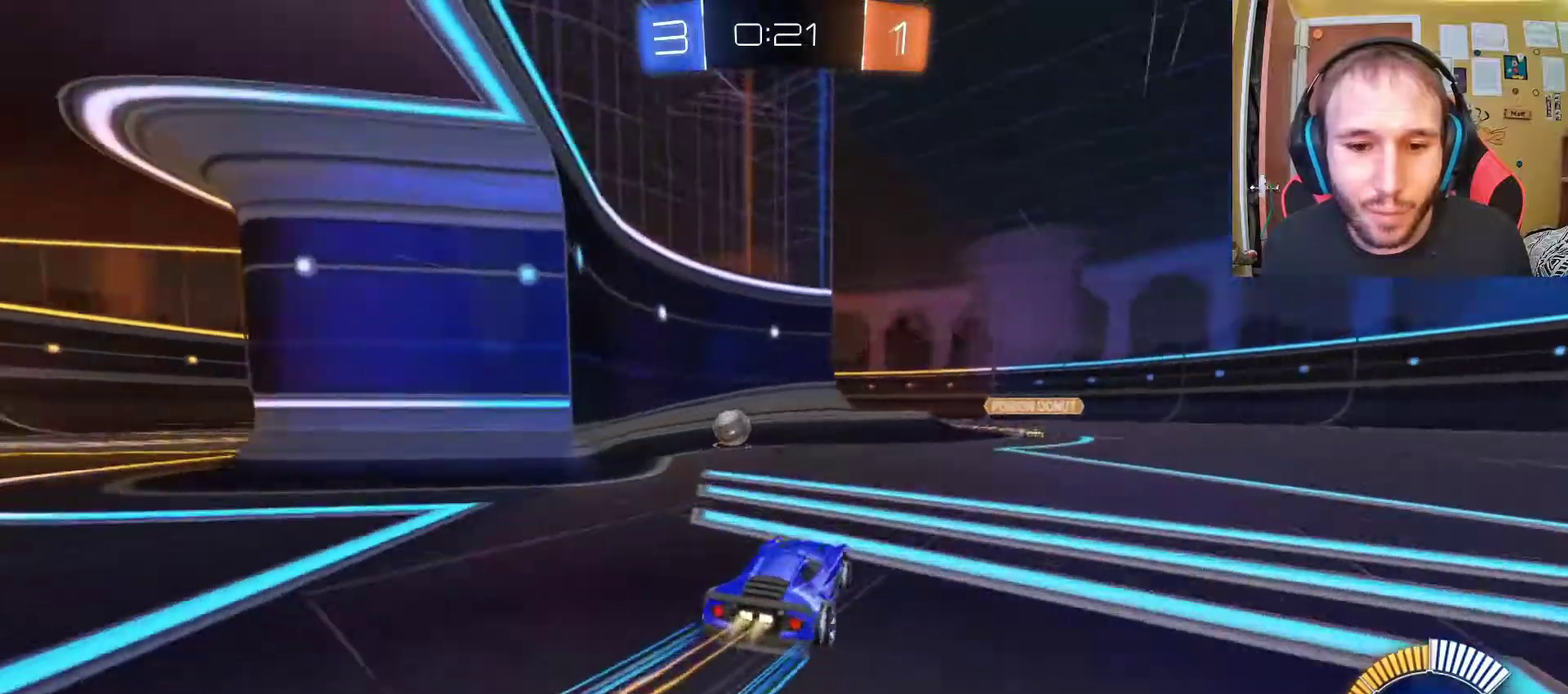
{"buttons": ["R2"], "left_stick": "left", "right_stick": "center", "events": [[167, "left_stick", "center"], [317, "left_stick", "left"]]}
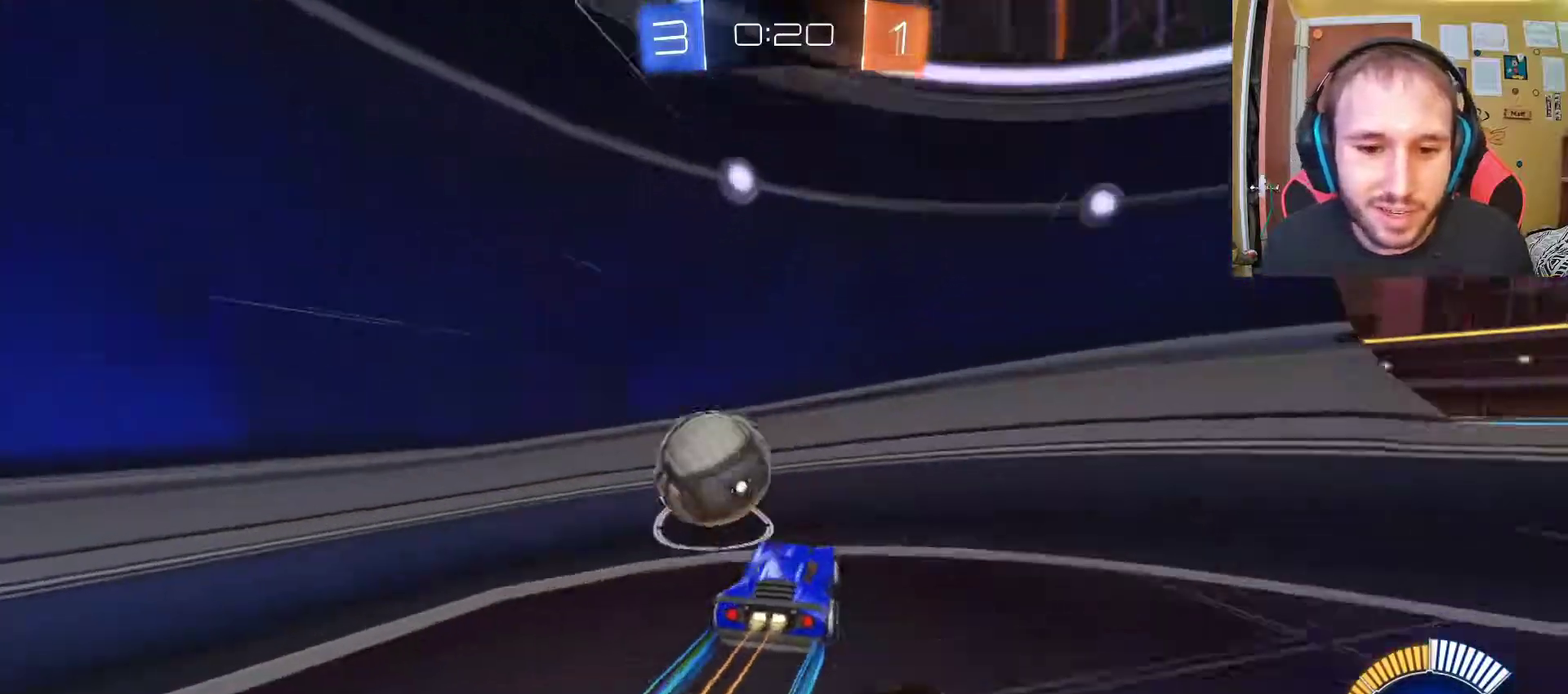
{"buttons": ["R2"], "left_stick": "right", "right_stick": "center", "events": [[233, "left_stick", "center"], [367, "left_stick", "right"]]}
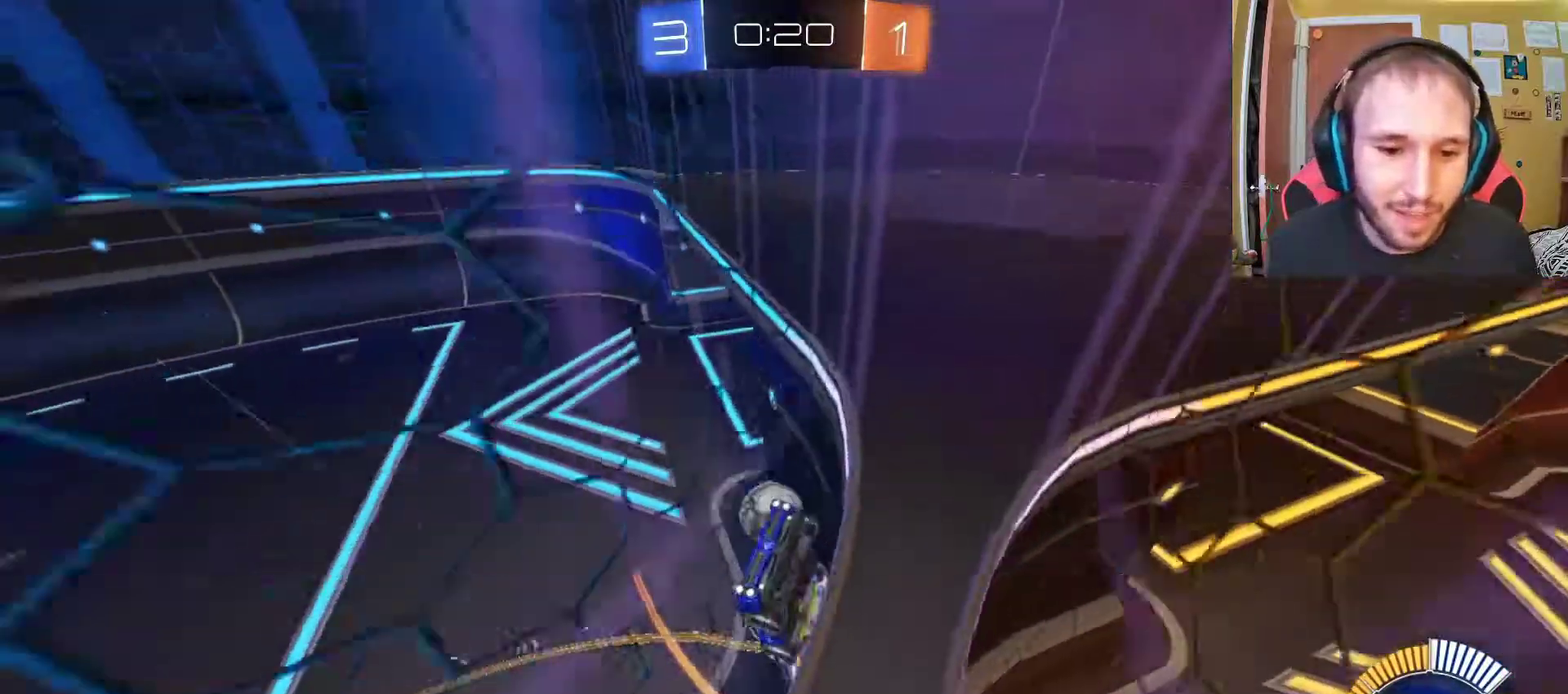
{"buttons": ["R2"], "left_stick": "right", "right_stick": "center", "events": []}
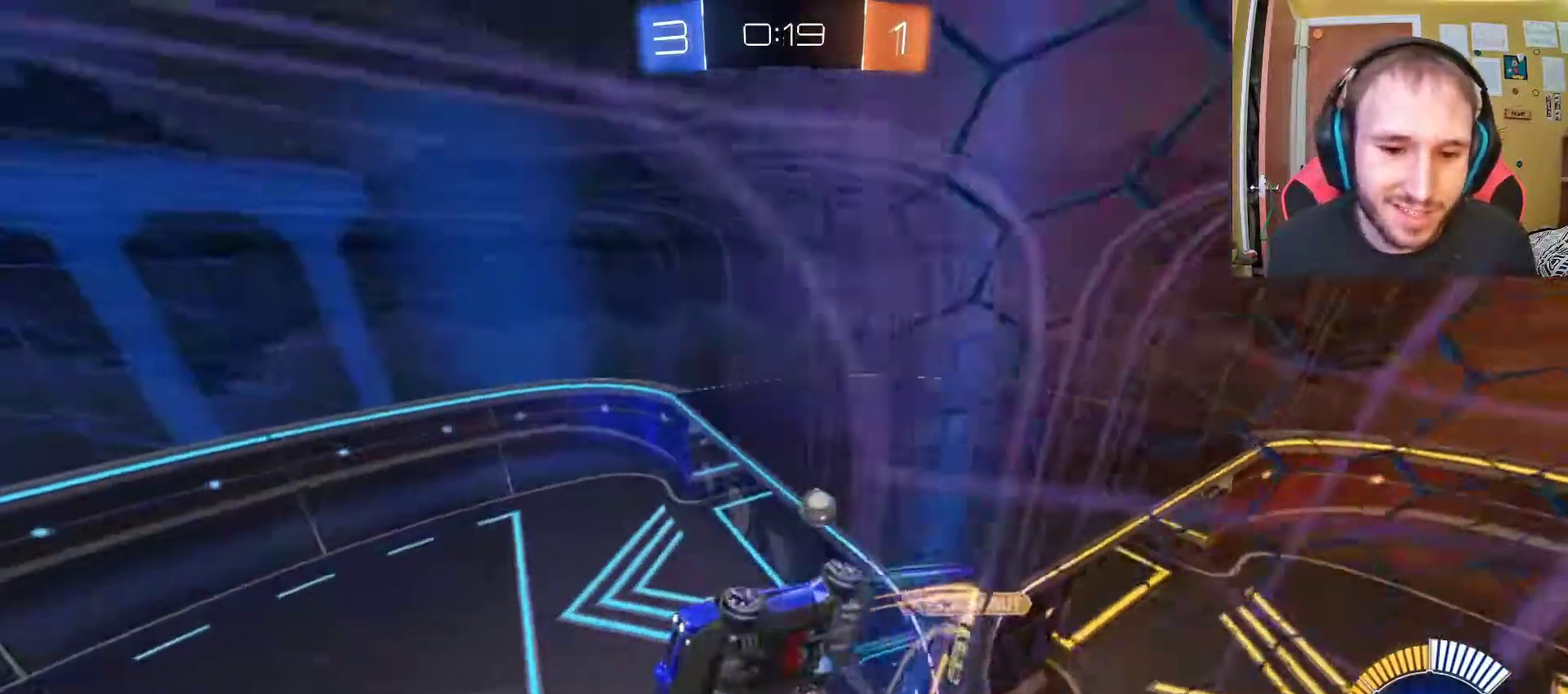
{"buttons": ["R2"], "left_stick": "down-right", "right_stick": "center", "events": [[217, "left_stick", "up-right"], [267, "left_stick", "right"], [467, "left_stick", "down-right"]]}
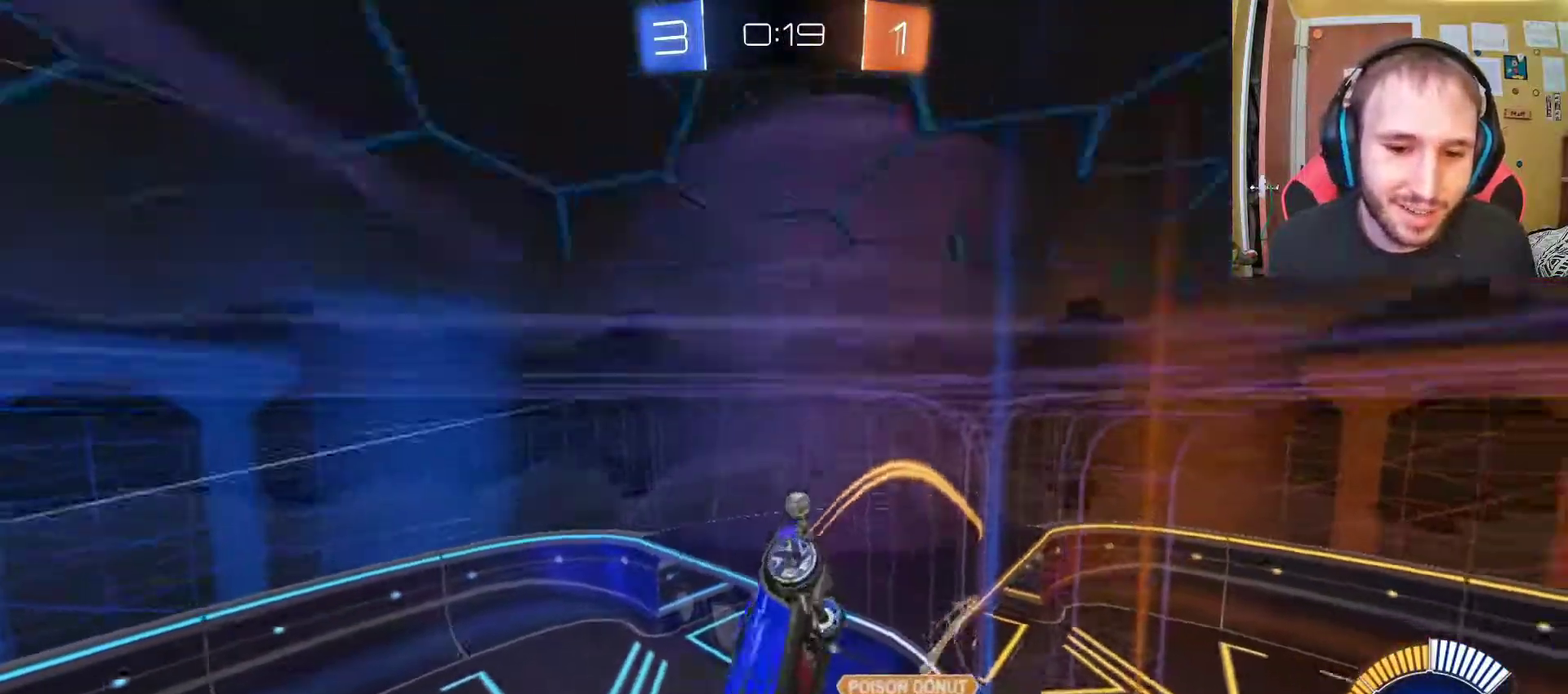
{"buttons": ["R2"], "left_stick": "down-right", "right_stick": "center", "events": []}
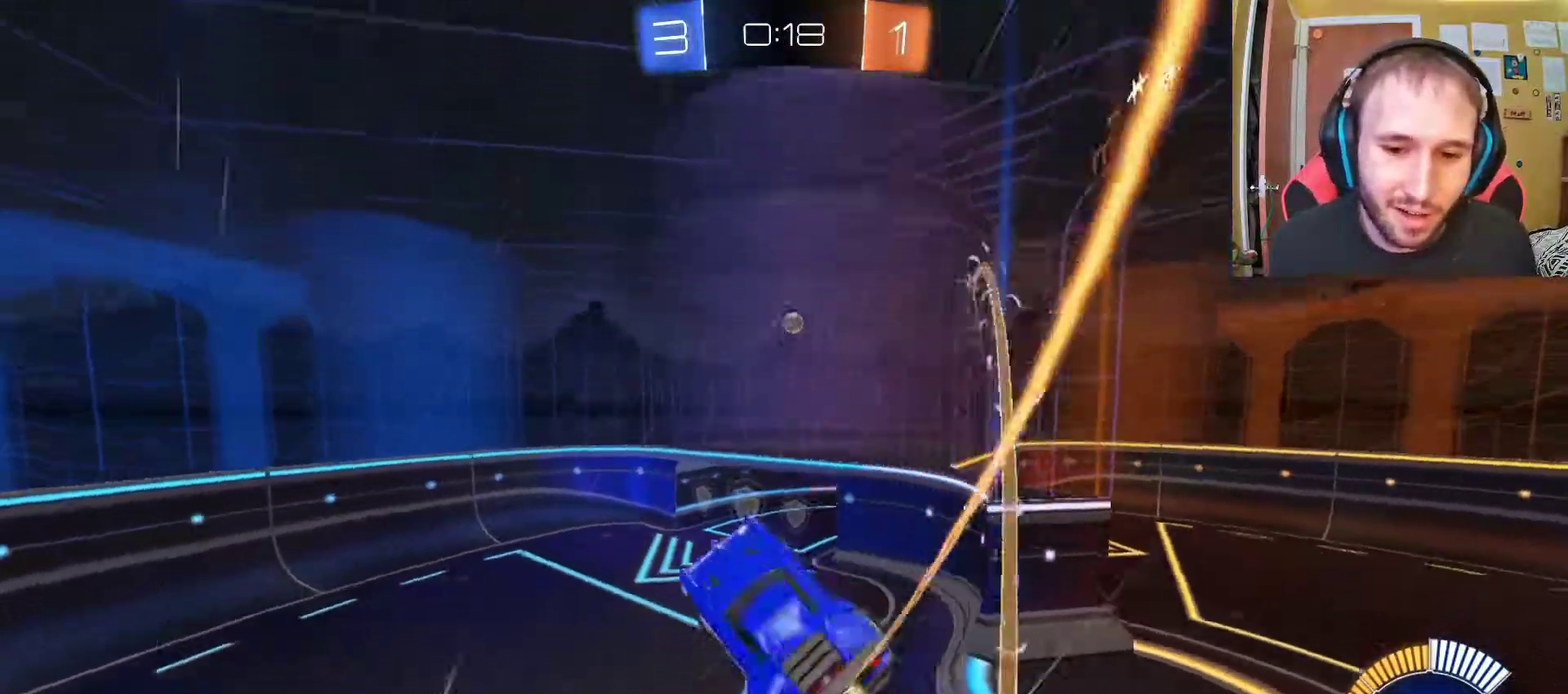
{"buttons": ["R2"], "left_stick": "down", "right_stick": "center", "events": [[267, "left_stick", "down"]]}
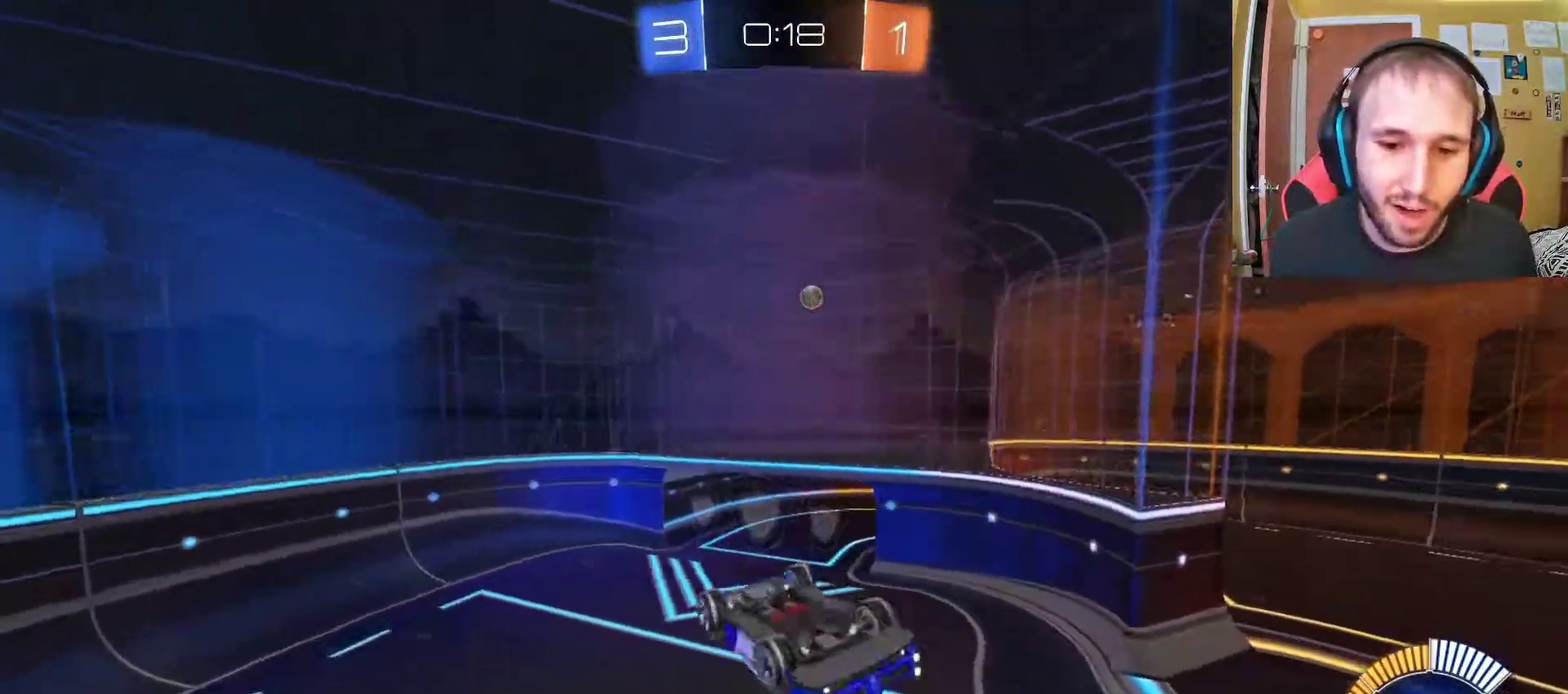
{"buttons": ["R2"], "left_stick": "down", "right_stick": "center", "events": []}
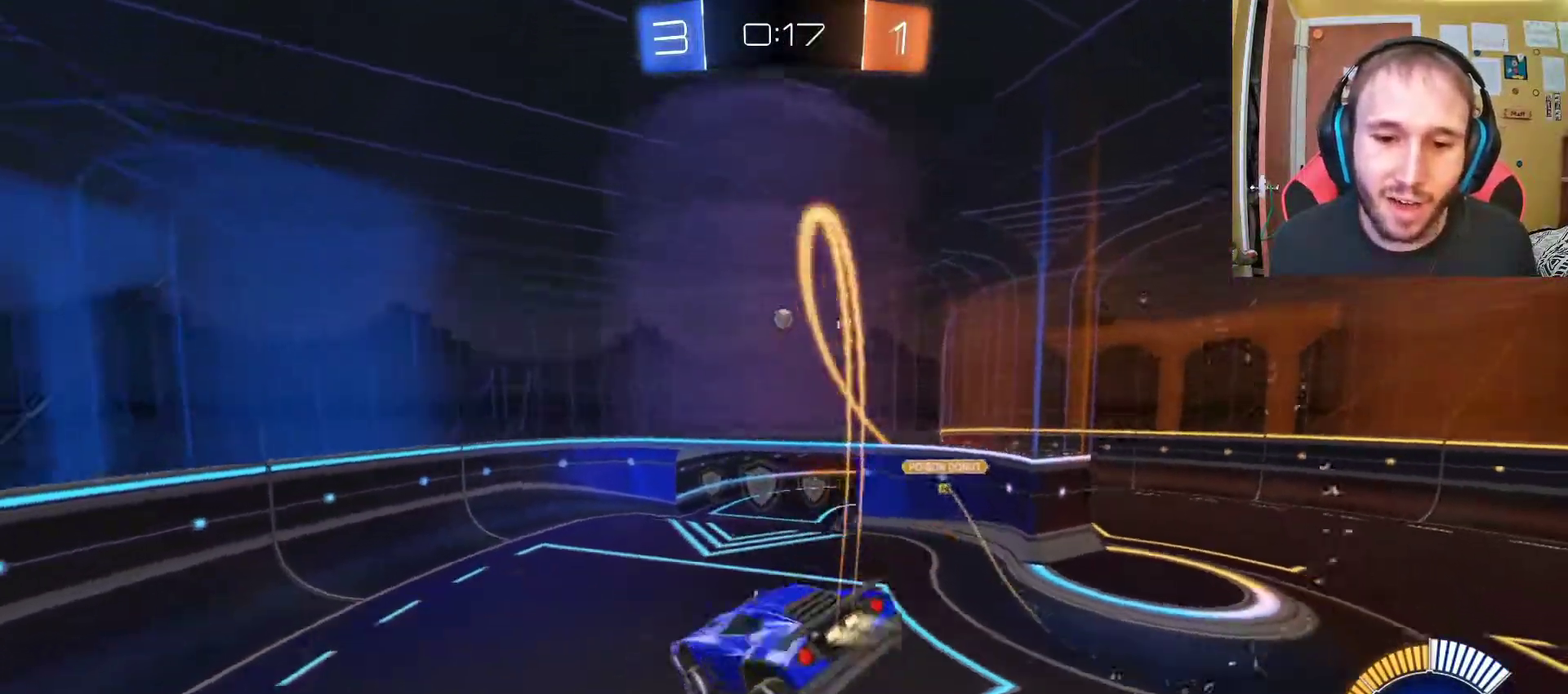
{"buttons": ["R2"], "left_stick": "down", "right_stick": "center", "events": []}
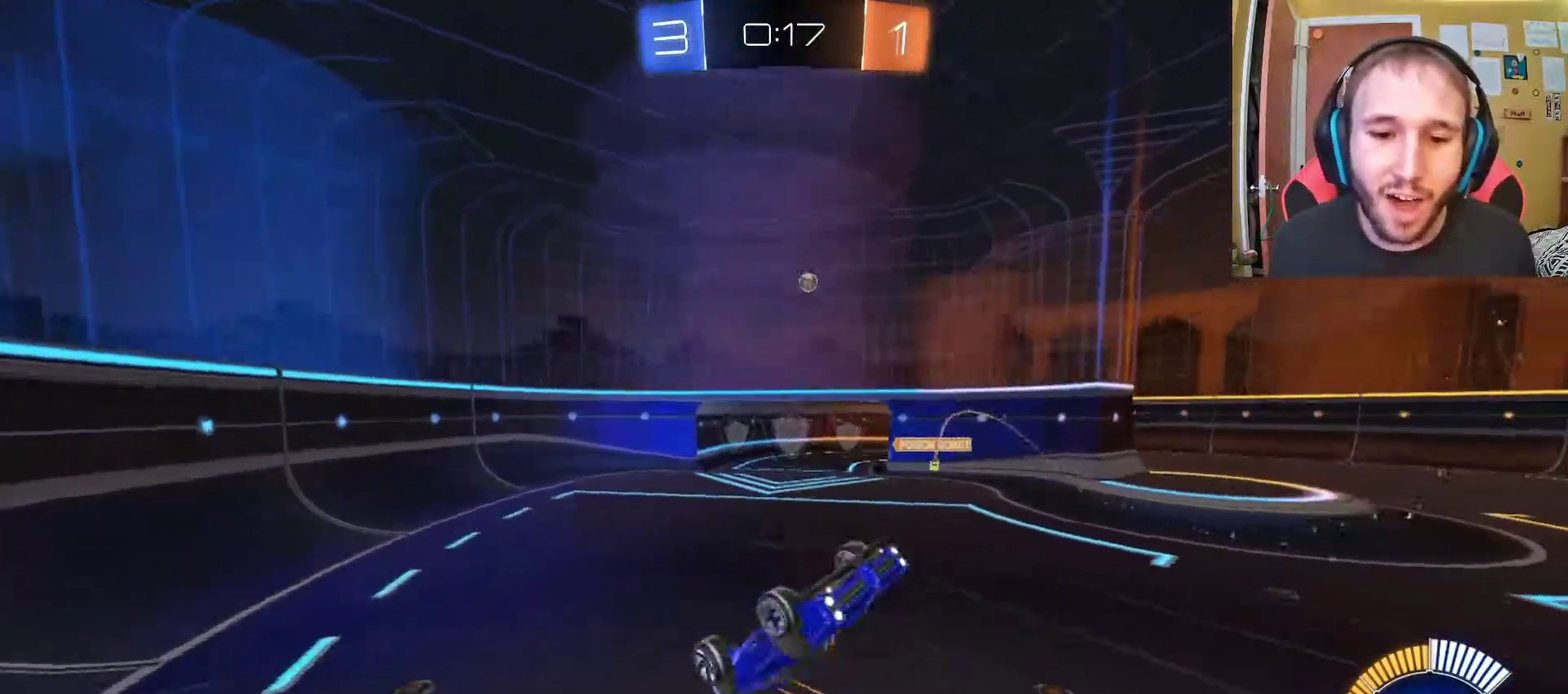
{"buttons": ["R2"], "left_stick": "down", "right_stick": "center", "events": [[300, "left_stick", "center"], [483, "left_stick", "down"]]}
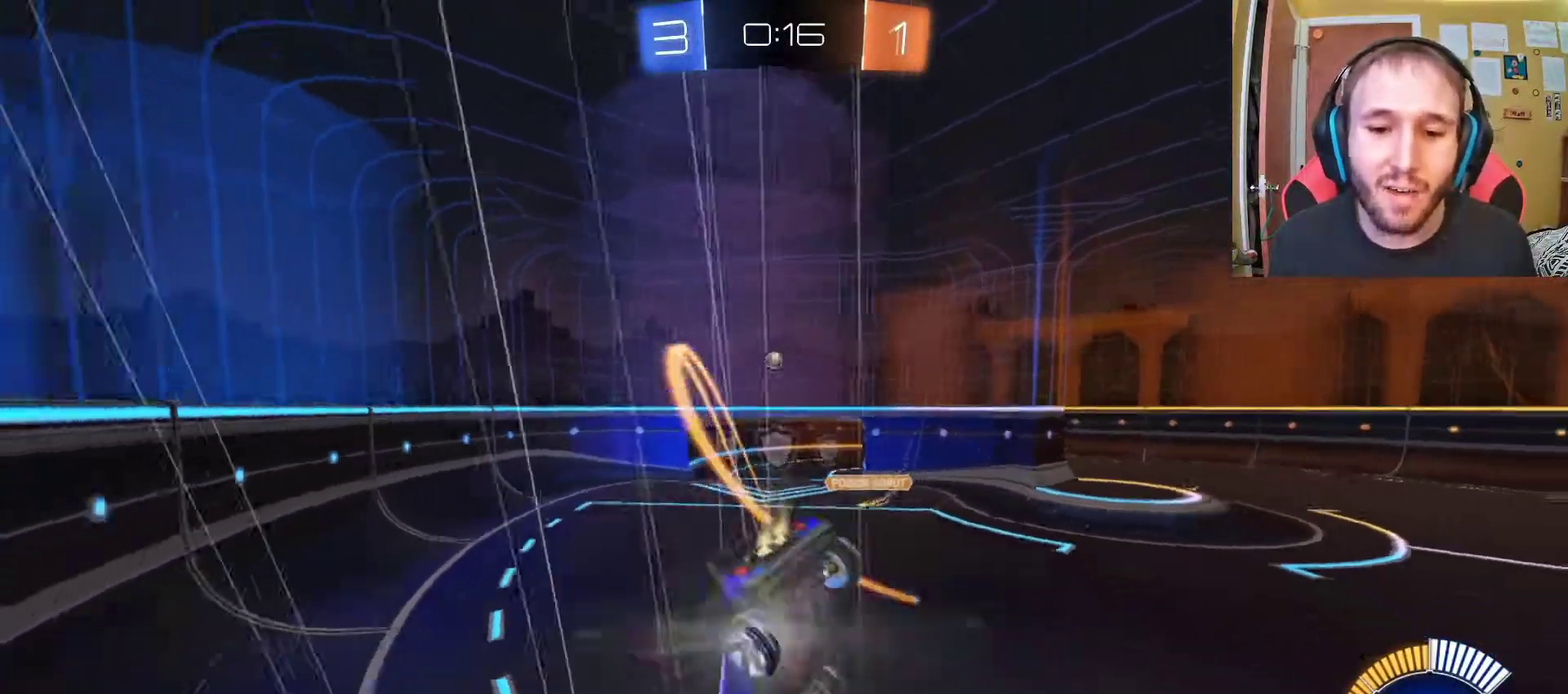
{"buttons": ["R2"], "left_stick": "right", "right_stick": "center", "events": [[50, "left_stick", "down-right"], [150, "left_stick", "right"]]}